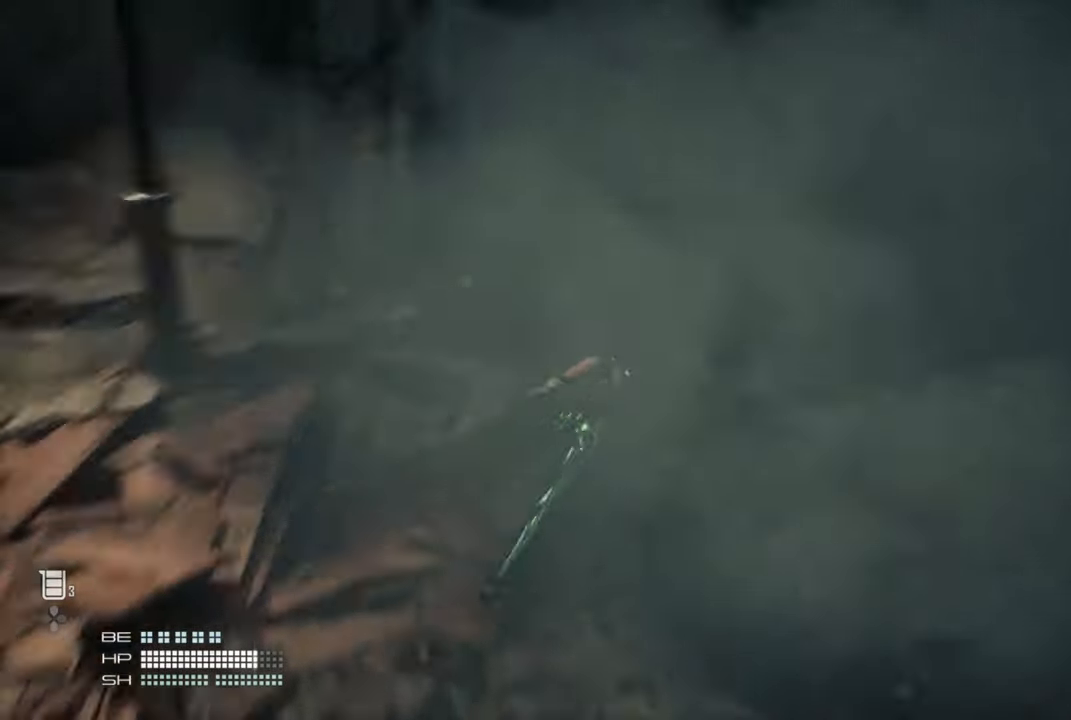
Gameplay with a controller (PlayStation layout); each line is a JSON object with the inputs held at the frame after it. "events" lists button and stick changes between this image and that frame as [ms after this image, input, new state], when the widget could be followed in between.
{"buttons": [], "left_stick": "up-right", "right_stick": "right", "events": [[500, "left_stick", "up-right"]]}
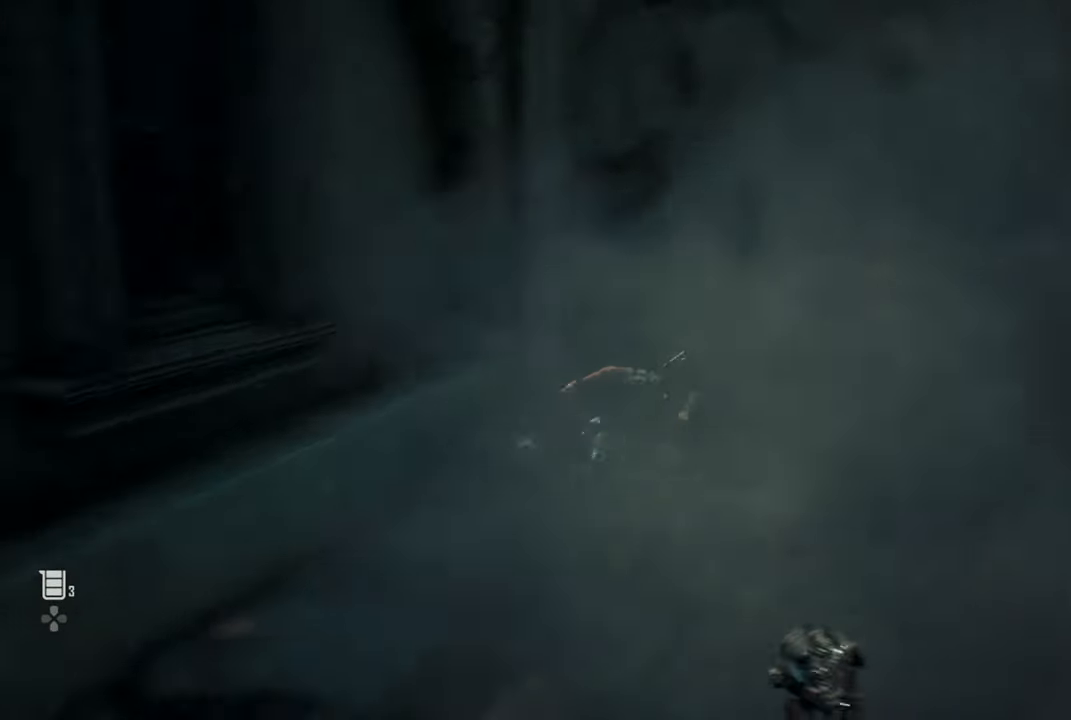
{"buttons": ["CROSS"], "left_stick": "up-right", "right_stick": "center", "events": [[200, "right_stick", "center"], [450, "CROSS", "down"]]}
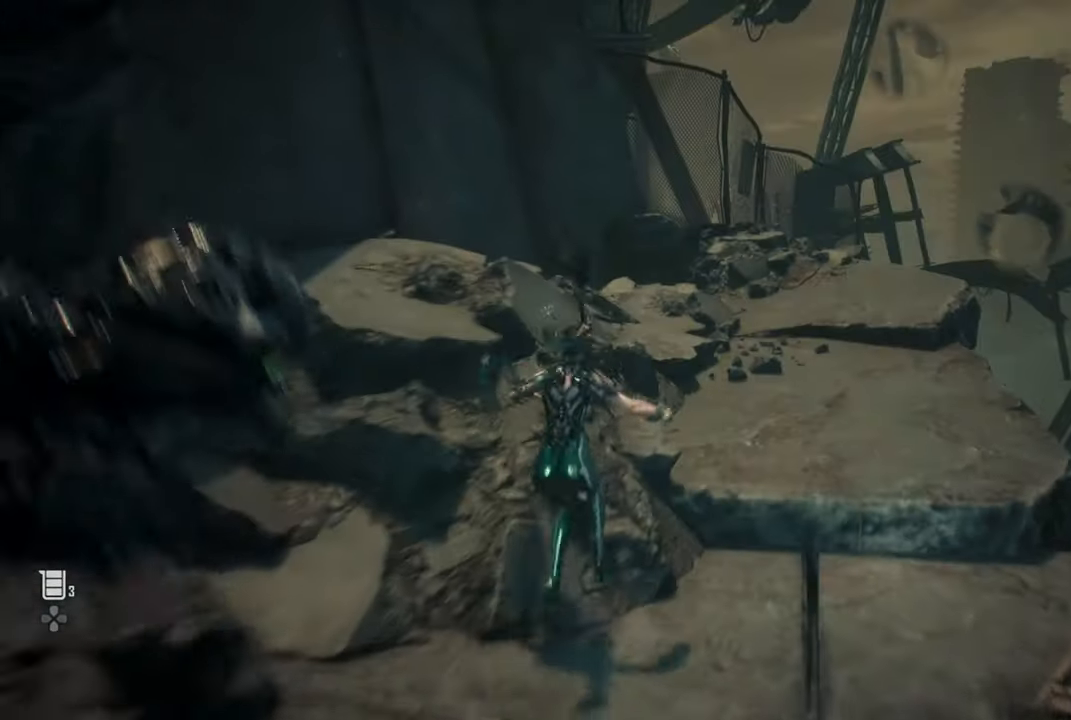
{"buttons": [], "left_stick": "up-right", "right_stick": "center", "events": [[117, "CROSS", "up"]]}
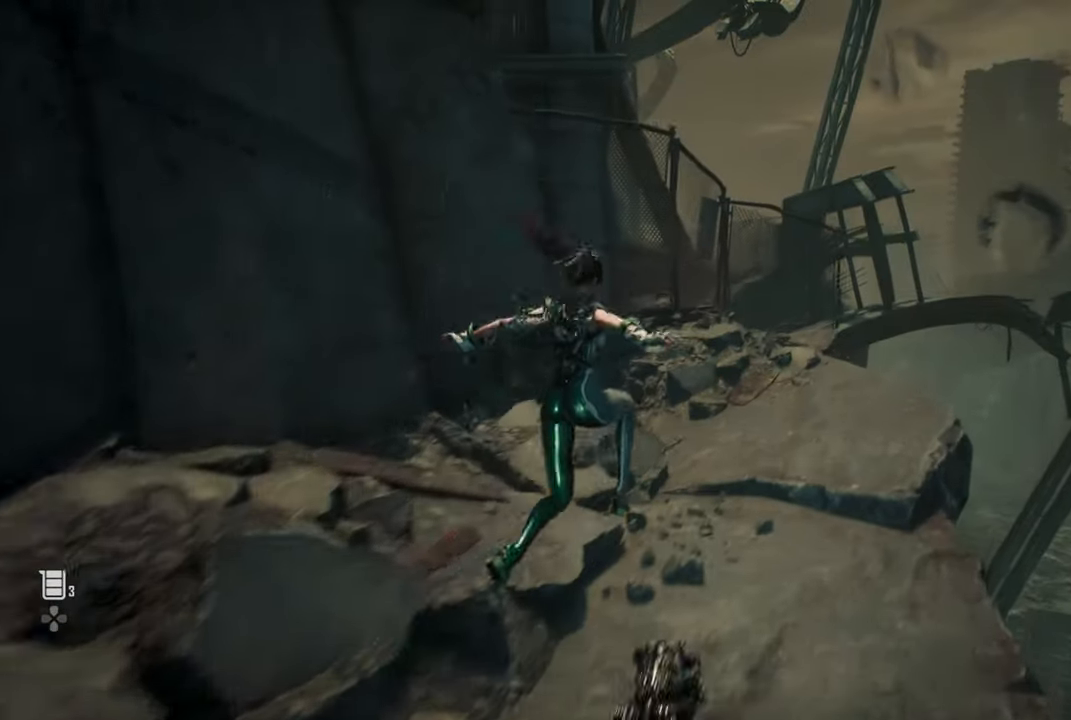
{"buttons": [], "left_stick": "up-right", "right_stick": "center", "events": []}
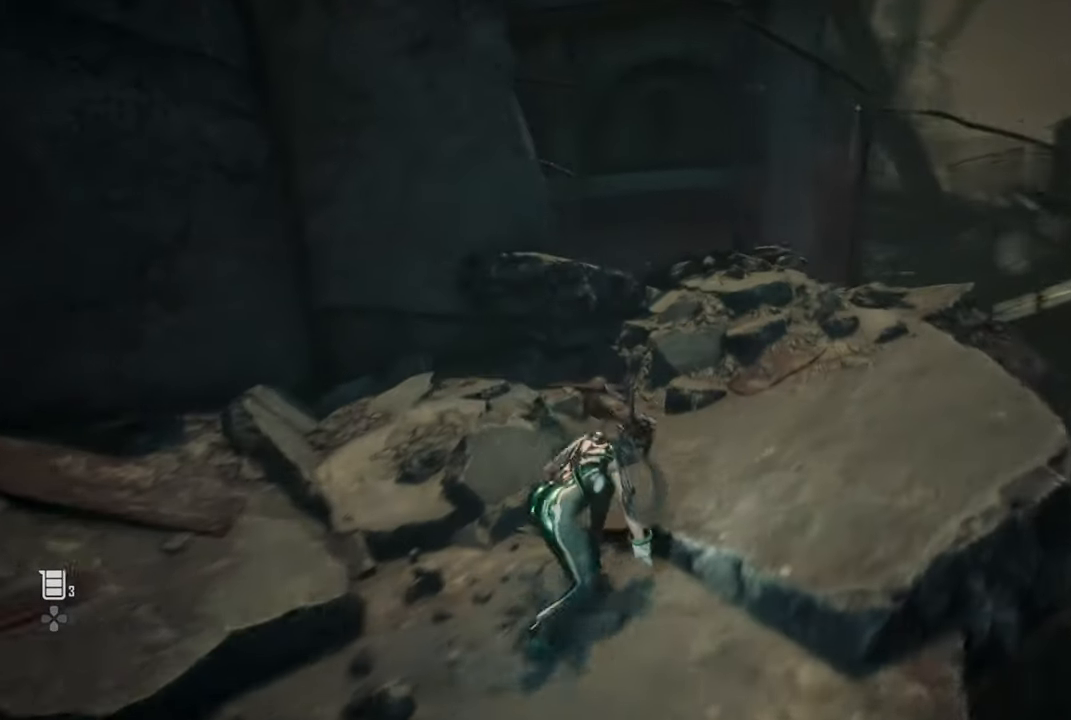
{"buttons": [], "left_stick": "up-right", "right_stick": "center", "events": []}
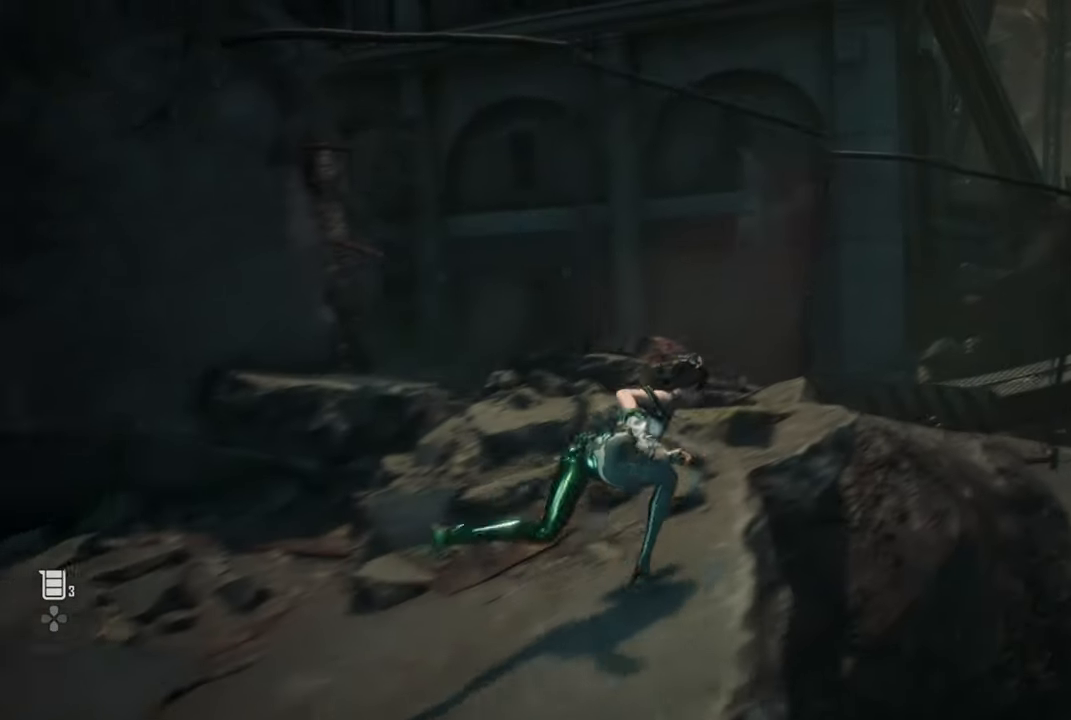
{"buttons": [], "left_stick": "up", "right_stick": "center", "events": [[67, "left_stick", "up"], [84, "CROSS", "down"], [467, "CROSS", "up"]]}
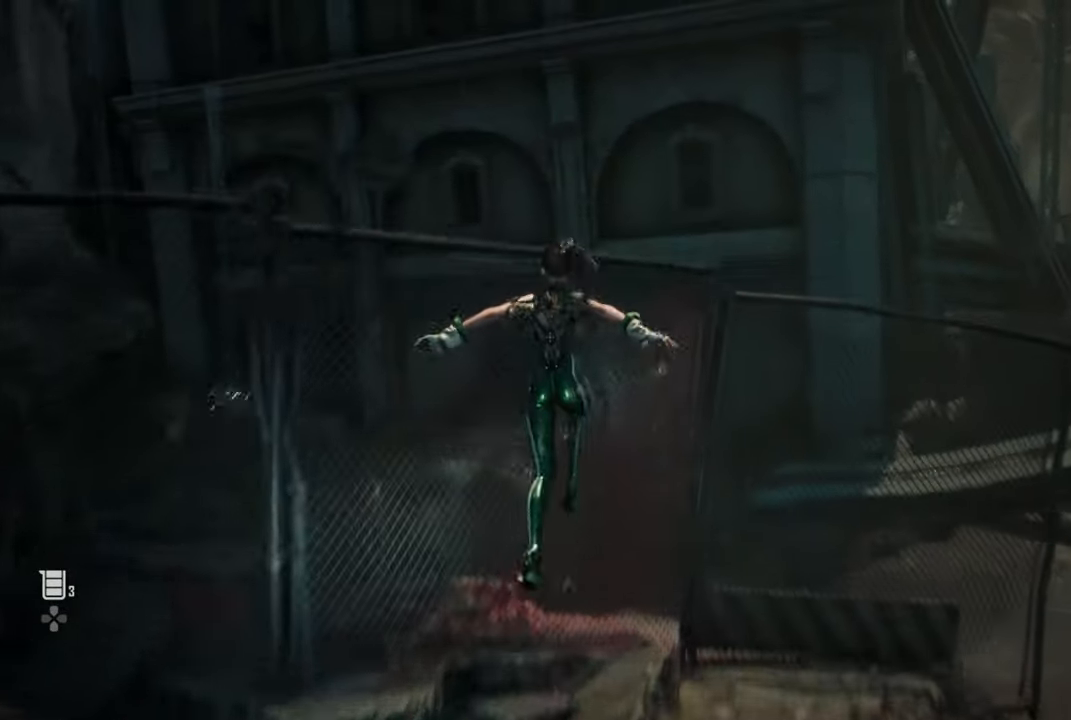
{"buttons": ["CROSS"], "left_stick": "up", "right_stick": "center", "events": [[50, "right_stick", "down"], [150, "right_stick", "center"], [167, "CROSS", "down"], [317, "CROSS", "up"], [417, "CROSS", "down"]]}
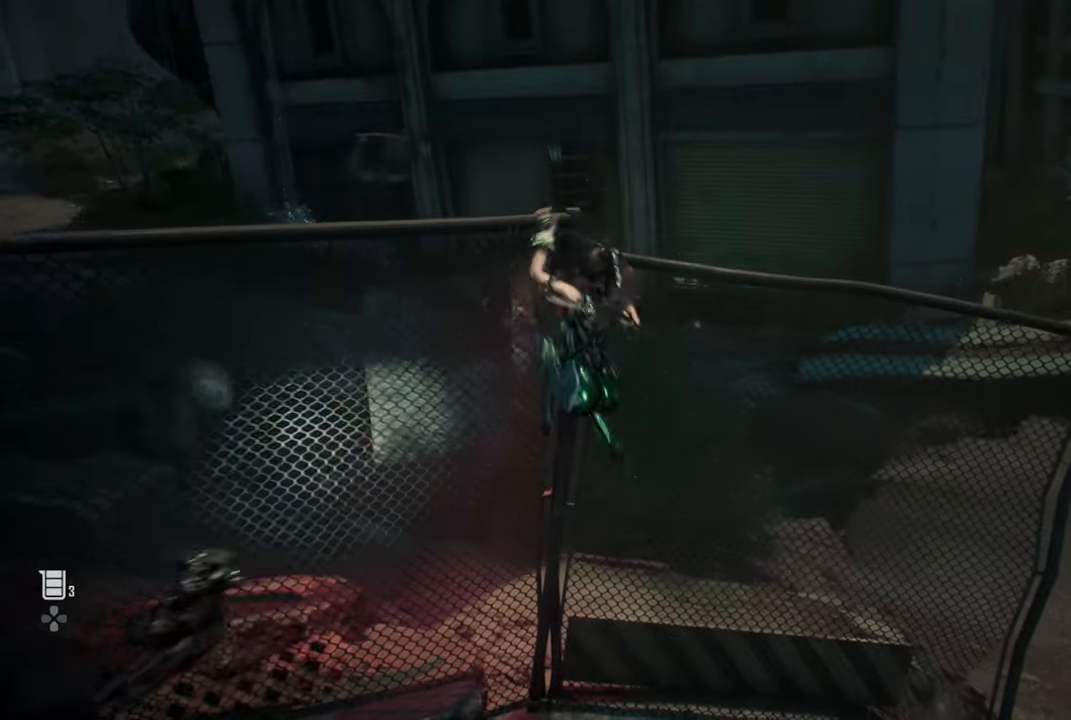
{"buttons": [], "left_stick": "up", "right_stick": "down-right", "events": [[34, "CROSS", "up"], [450, "right_stick", "down-right"]]}
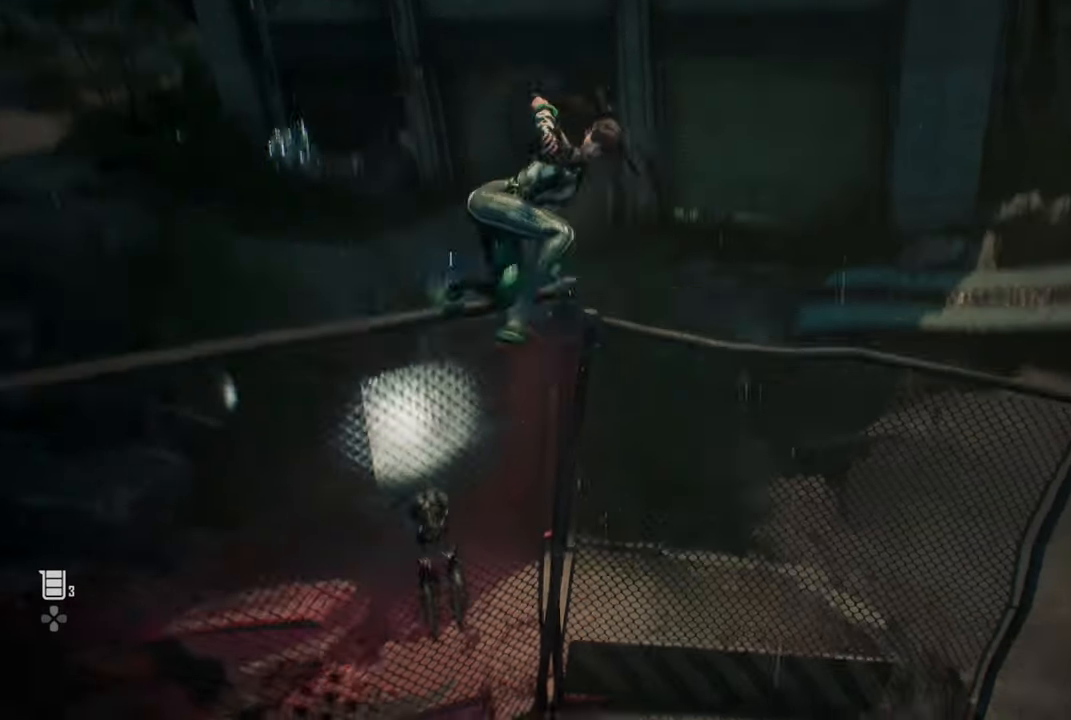
{"buttons": [], "left_stick": "up", "right_stick": "center", "events": [[67, "right_stick", "right"], [484, "right_stick", "center"]]}
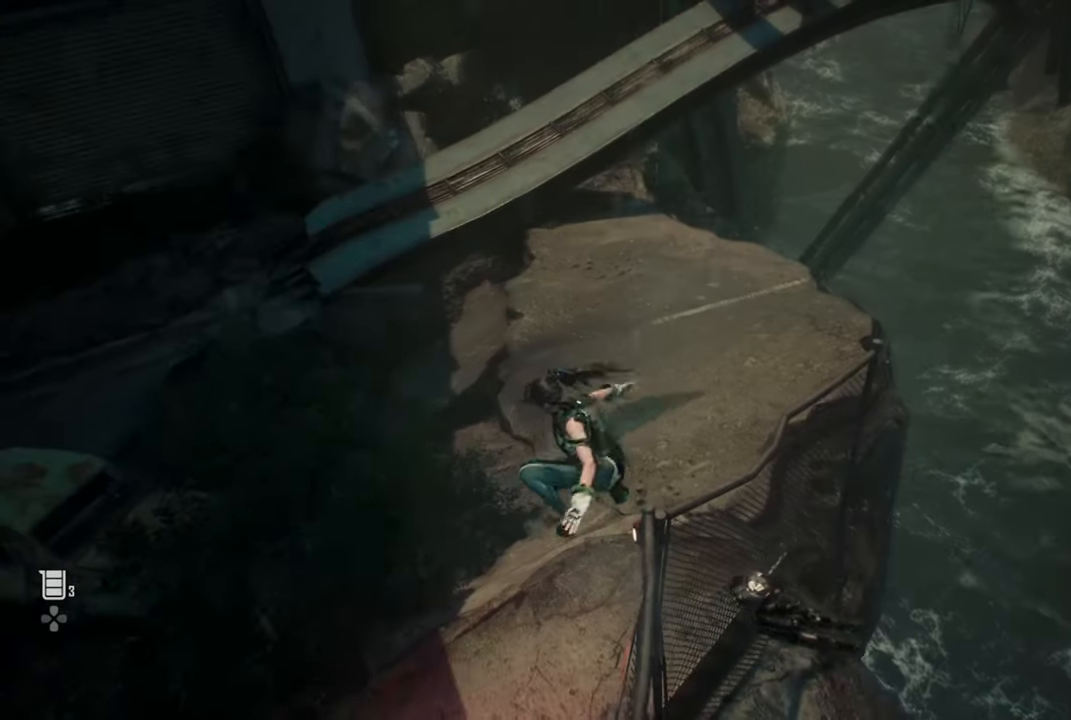
{"buttons": [], "left_stick": "up", "right_stick": "center", "events": []}
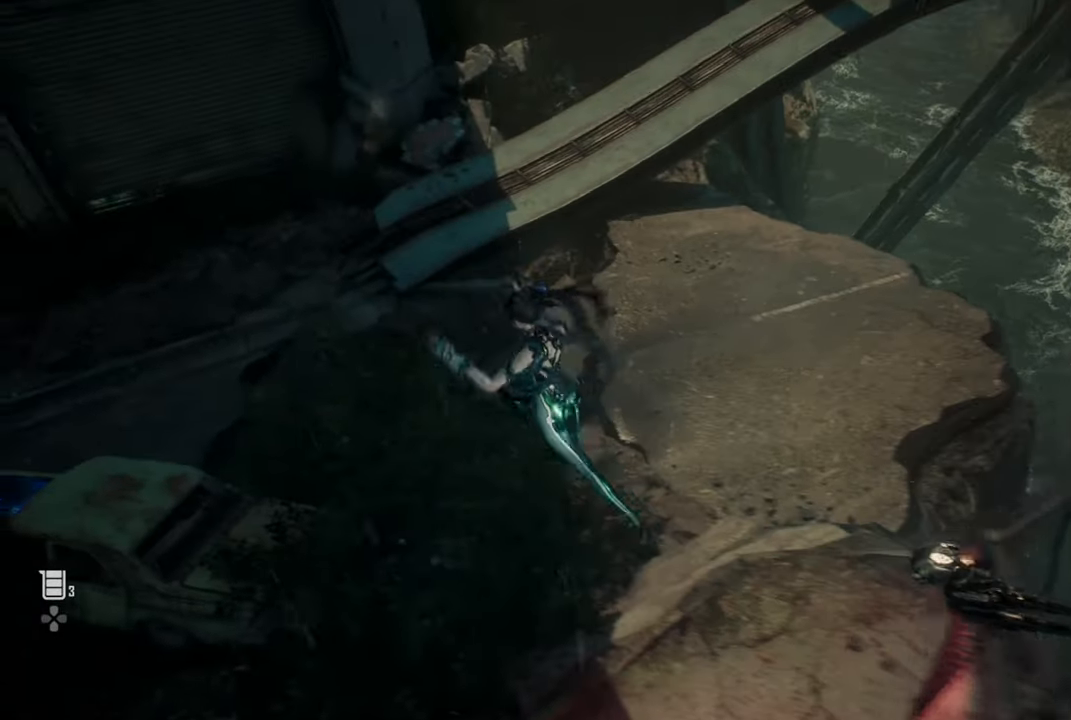
{"buttons": [], "left_stick": "up", "right_stick": "center", "events": [[317, "right_stick", "up"], [484, "right_stick", "center"]]}
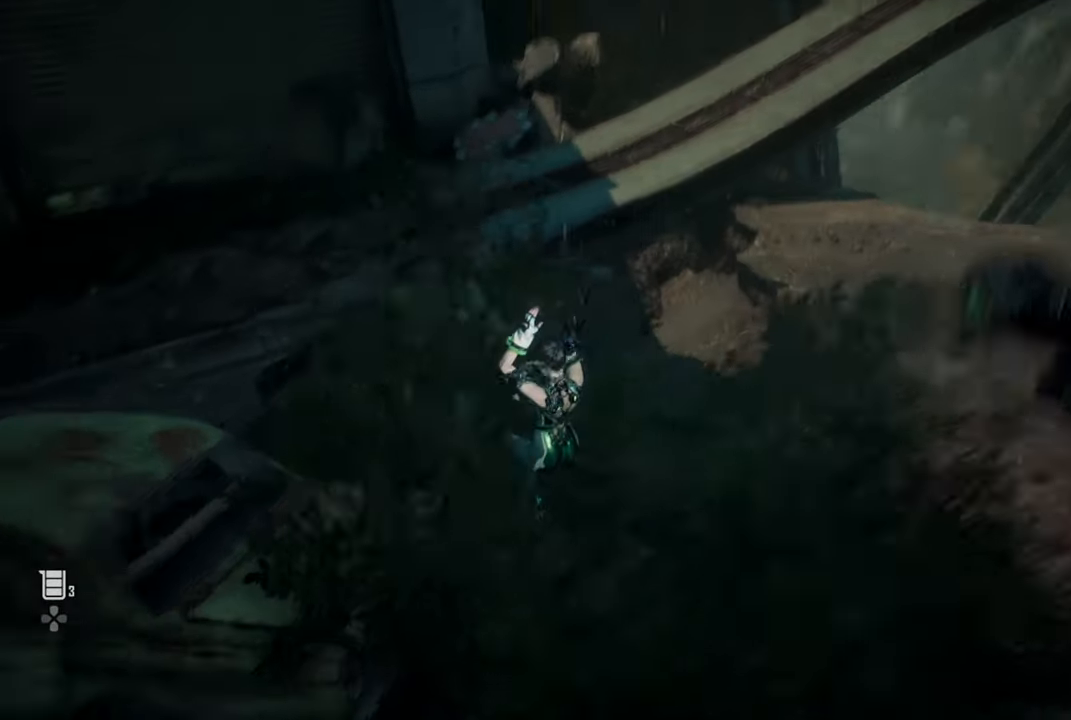
{"buttons": [], "left_stick": "up", "right_stick": "center", "events": [[150, "right_stick", "up-right"], [334, "right_stick", "center"]]}
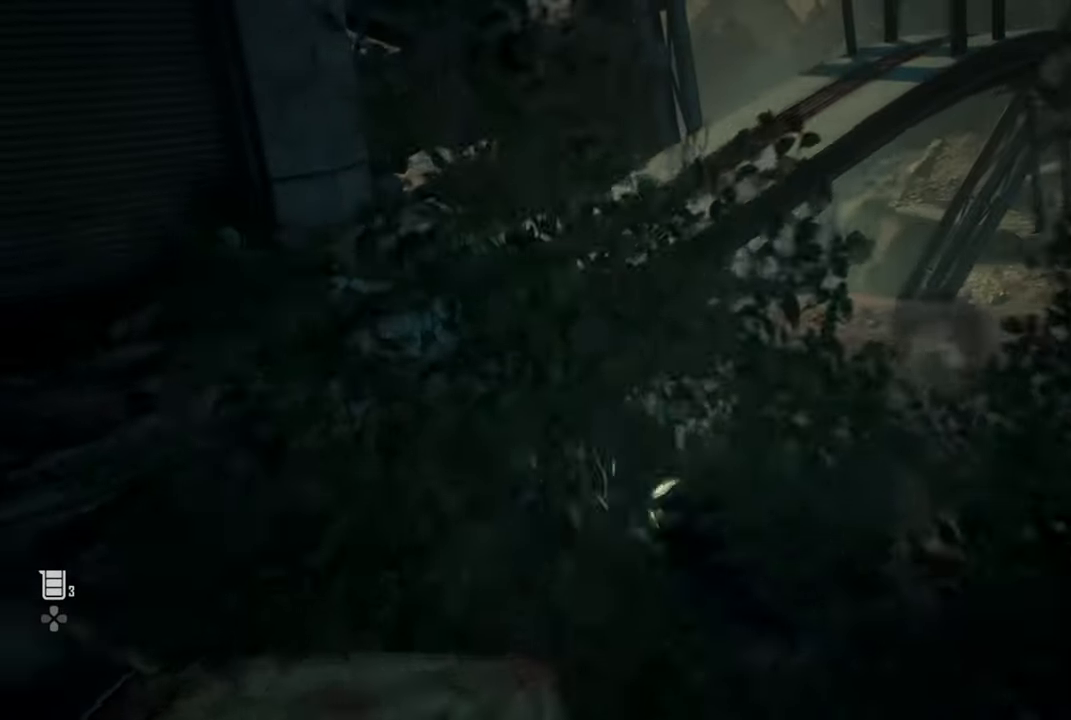
{"buttons": [], "left_stick": "up", "right_stick": "center", "events": [[17, "right_stick", "up-right"], [84, "CROSS", "down"], [184, "right_stick", "center"], [250, "CROSS", "up"]]}
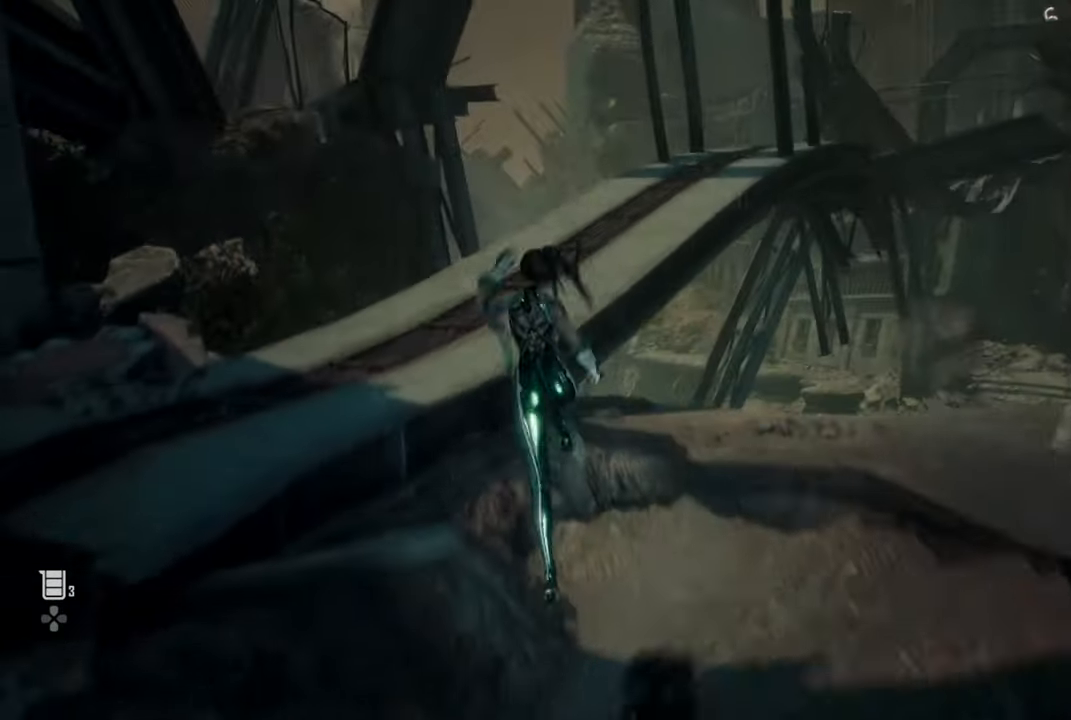
{"buttons": [], "left_stick": "up", "right_stick": "center", "events": [[17, "CROSS", "down"], [167, "CROSS", "up"], [234, "CIRCLE", "down"], [334, "CIRCLE", "up"]]}
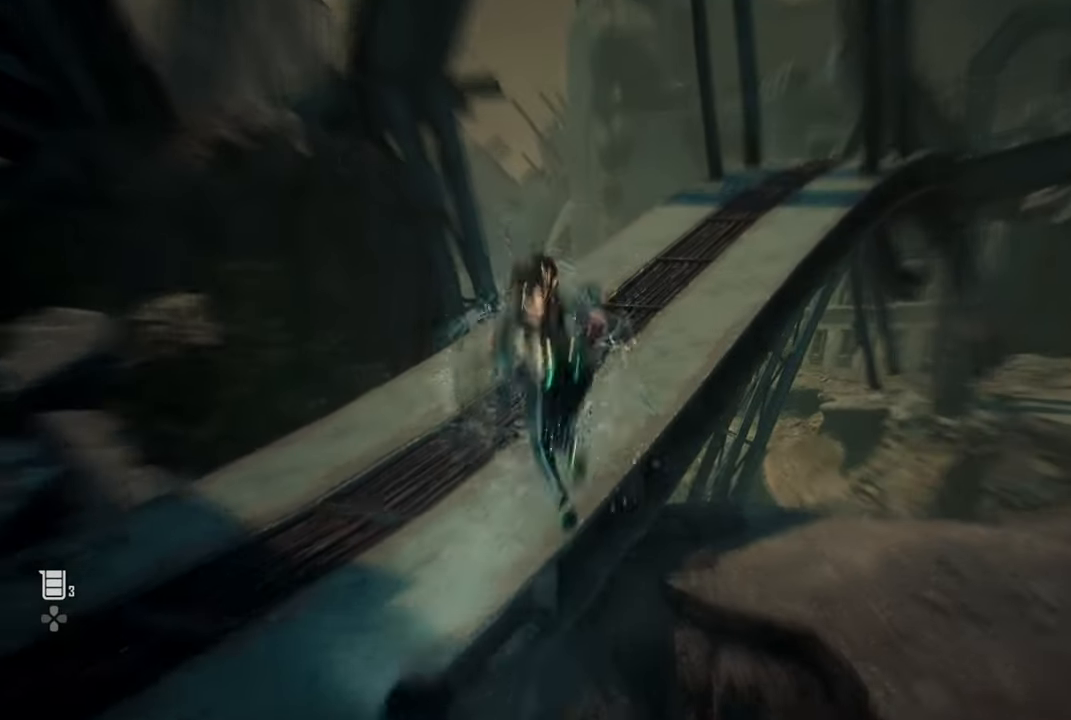
{"buttons": [], "left_stick": "up", "right_stick": "right", "events": [[184, "right_stick", "right"]]}
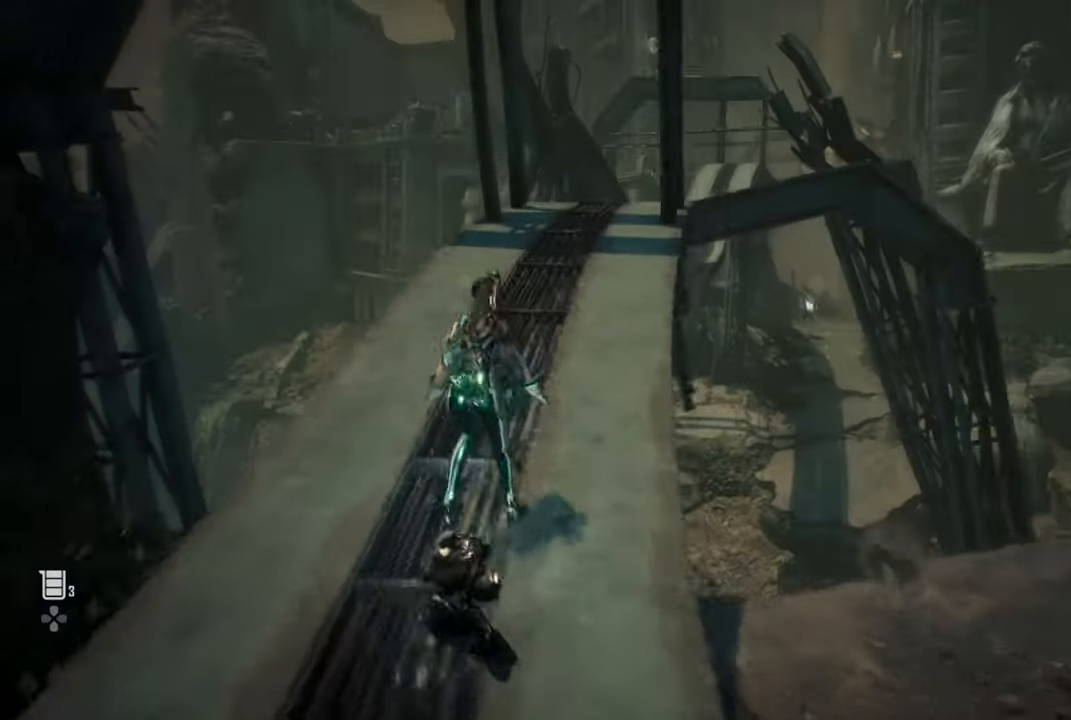
{"buttons": [], "left_stick": "up", "right_stick": "right", "events": []}
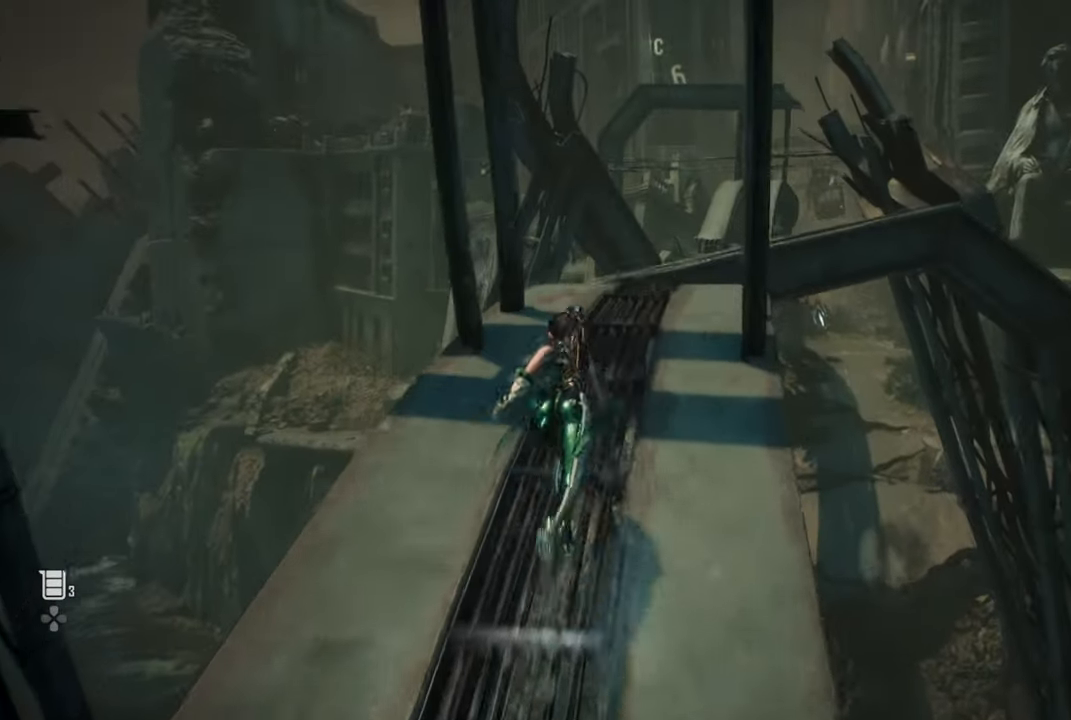
{"buttons": [], "left_stick": "up", "right_stick": "center", "events": [[200, "right_stick", "center"]]}
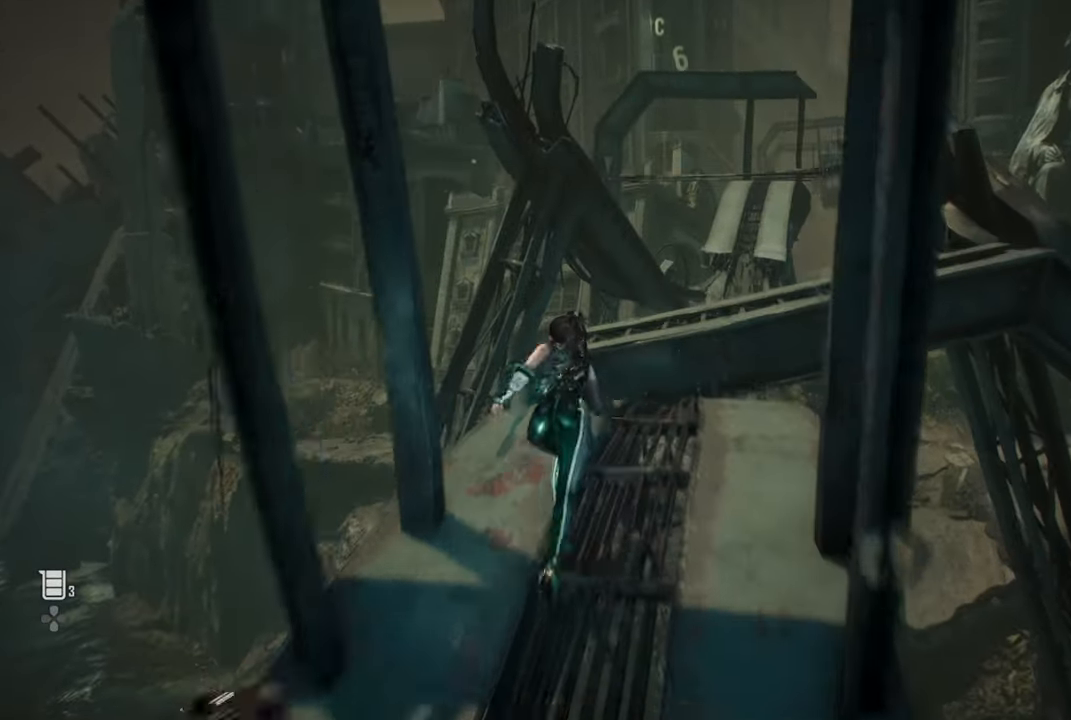
{"buttons": [], "left_stick": "up", "right_stick": "center", "events": []}
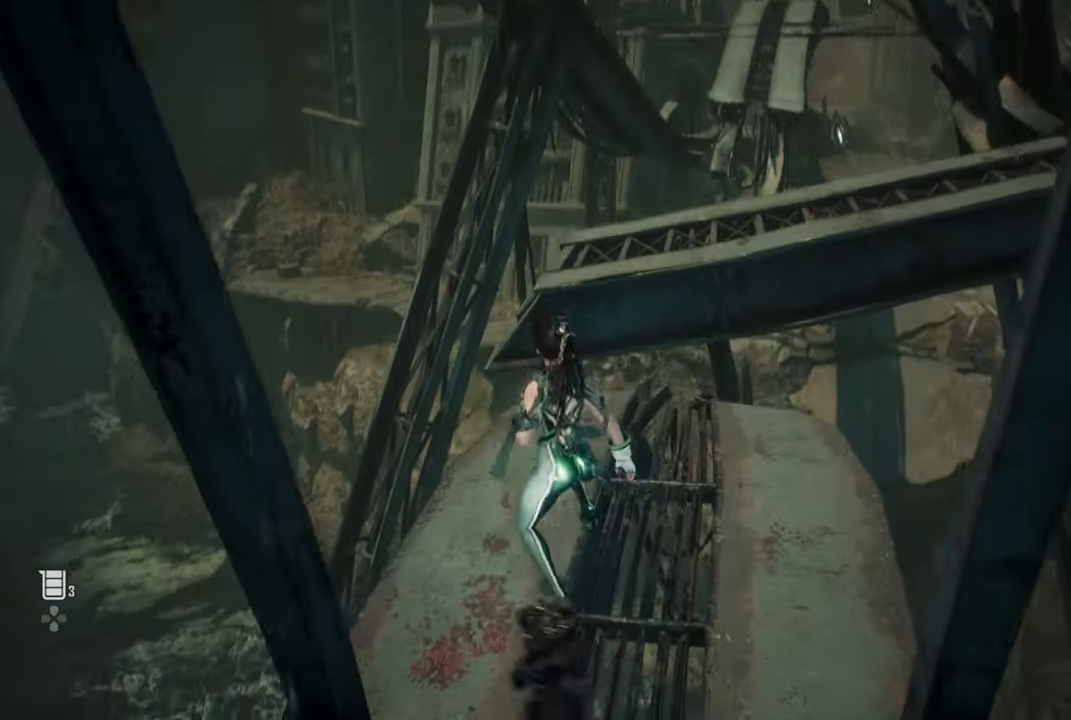
{"buttons": [], "left_stick": "center", "right_stick": "center", "events": [[267, "left_stick", "center"]]}